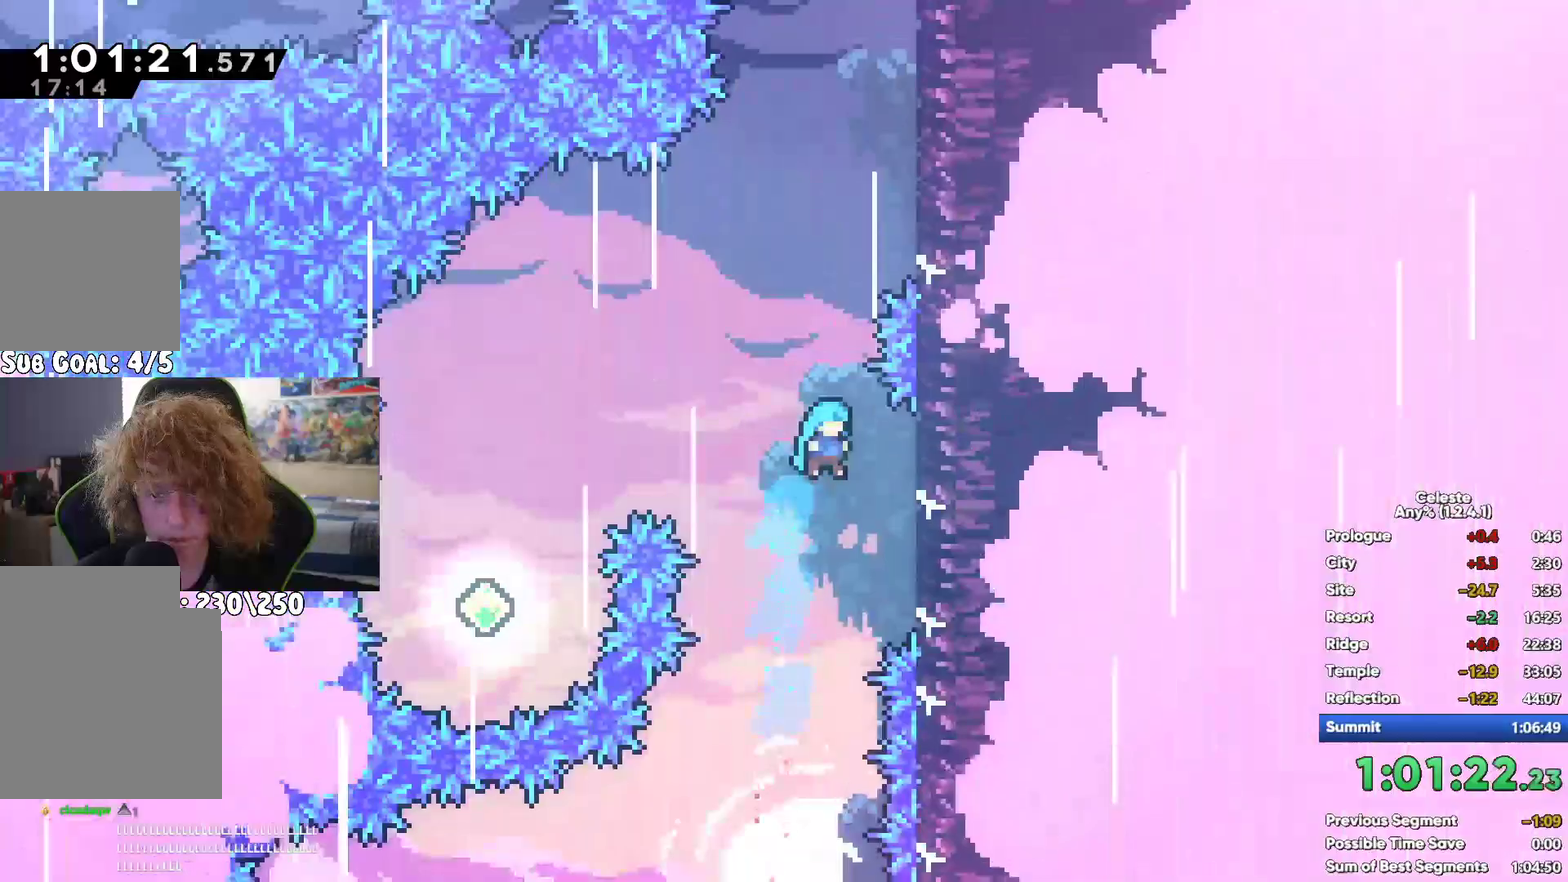
Gameplay with a controller (Xbox layout); each line is a JSON object with the inputs held at the frame after it. "button_events" lists button changes between this image and that frame as [ms after this image, input, new state], when the widget could be followed in between (sticks are given only as held states). Not read: R1.
{"buttons": [], "left_stick": "up", "right_stick": "center", "button_events": [[217, "A", "up"]]}
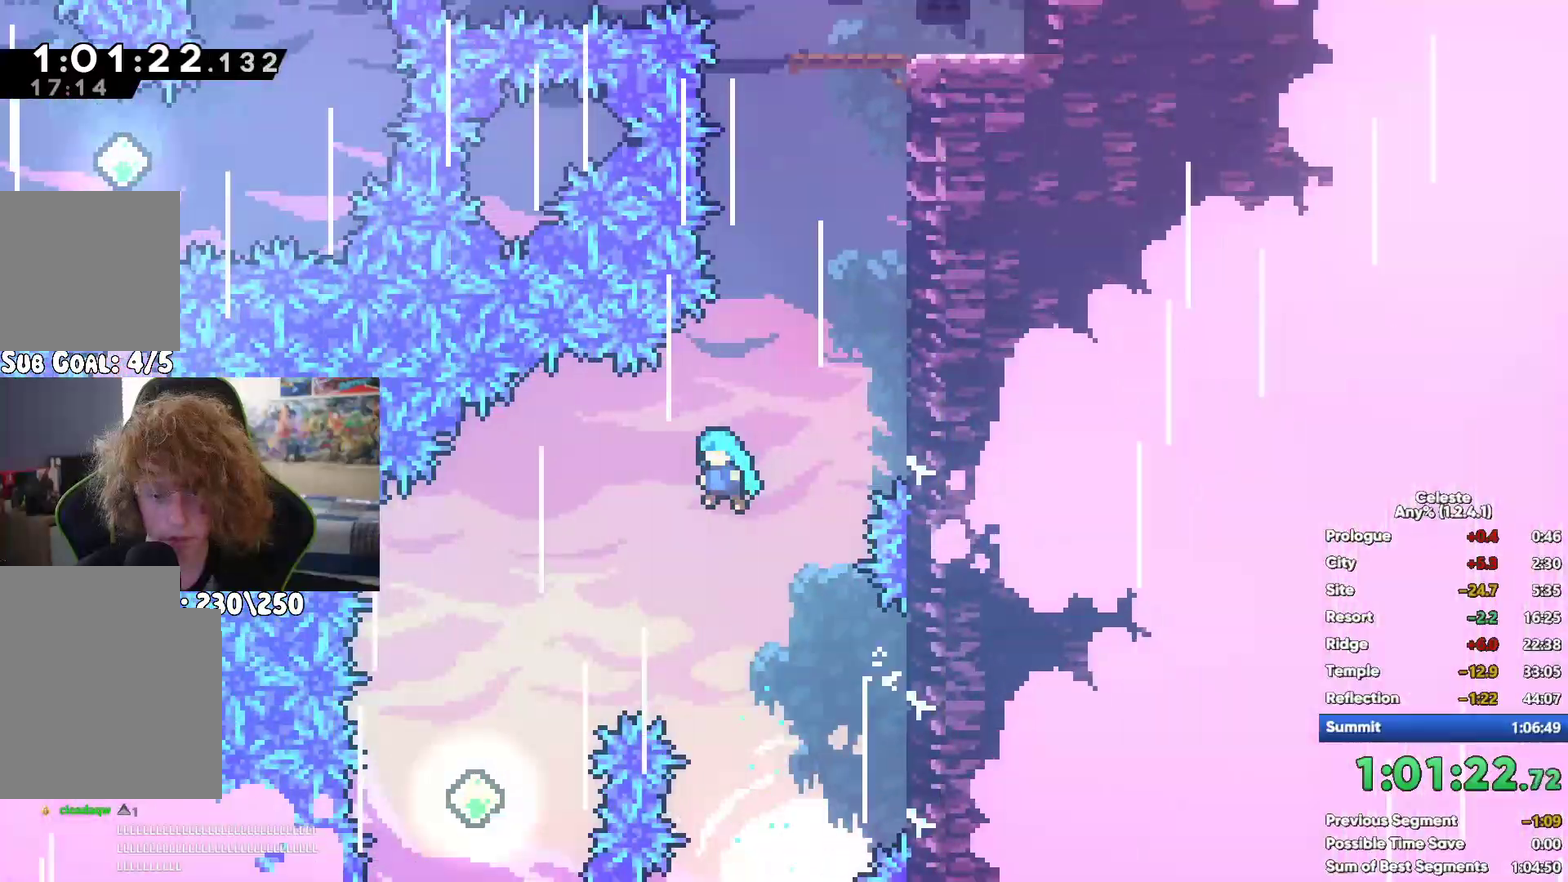
{"buttons": [], "left_stick": "up-right", "right_stick": "center", "button_events": [[67, "X", "down"], [333, "X", "up"]]}
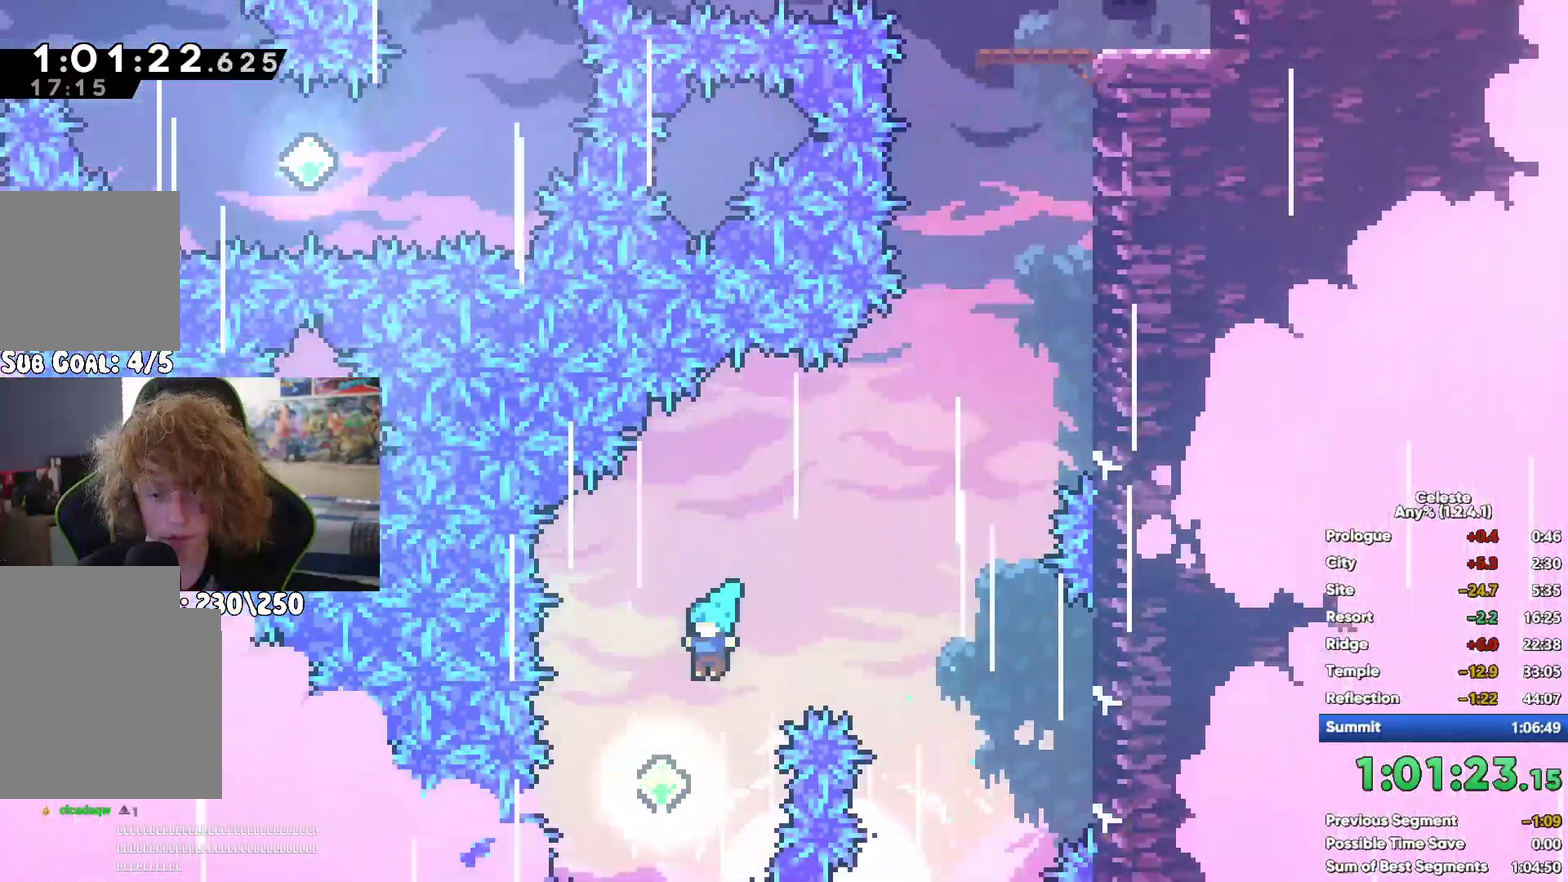
{"buttons": [], "left_stick": "up-right", "right_stick": "center", "button_events": [[183, "X", "down"], [417, "X", "up"]]}
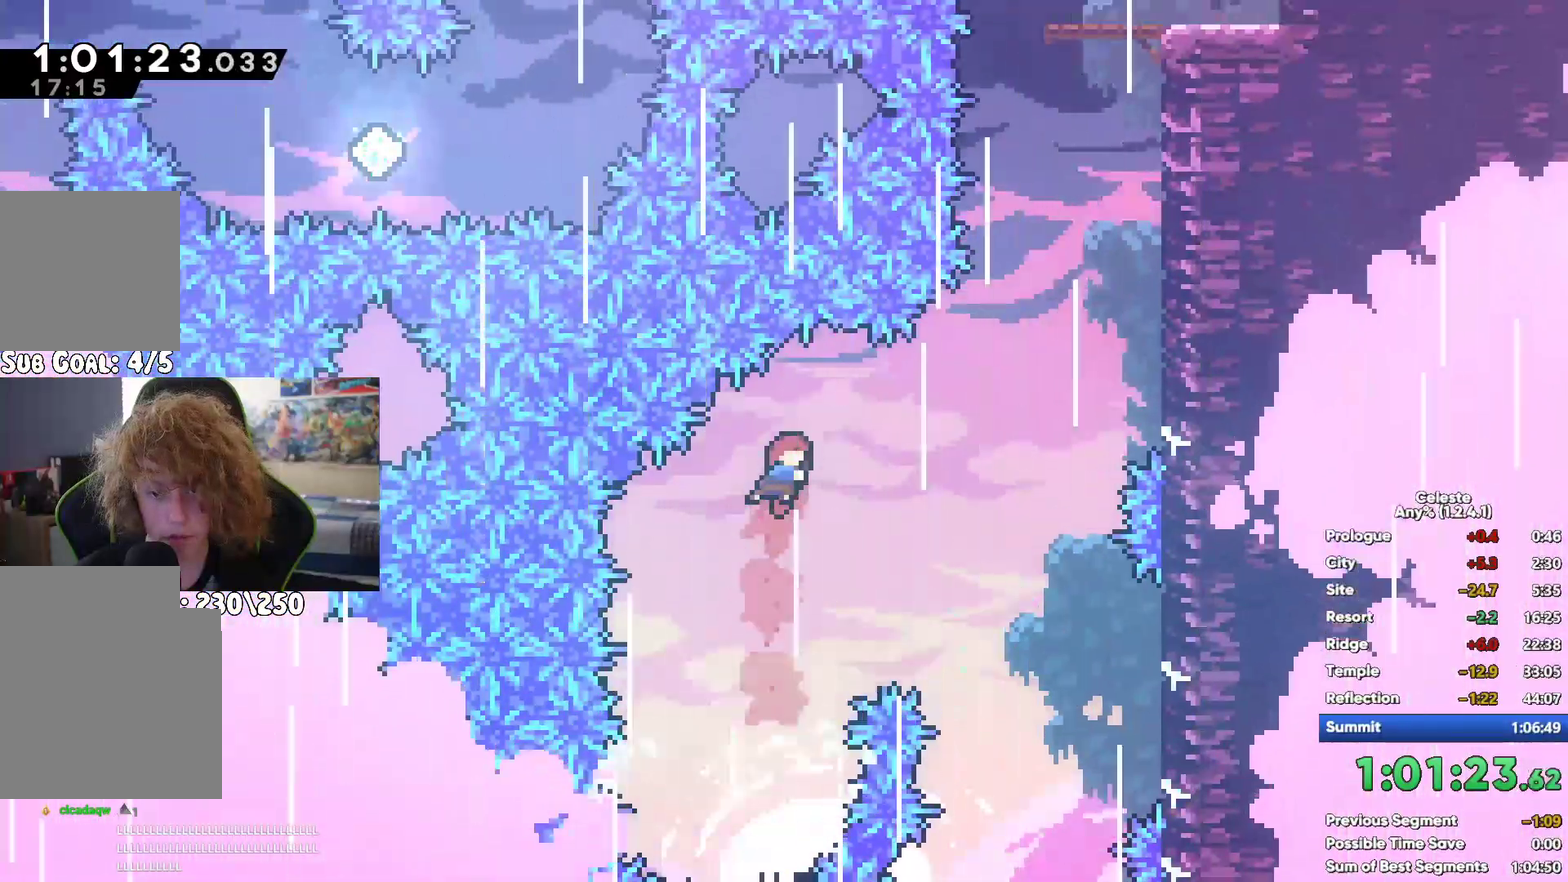
{"buttons": ["A"], "left_stick": "up-right", "right_stick": "center", "button_events": [[83, "A", "down"], [200, "A", "up"], [267, "A", "down"], [383, "A", "up"], [450, "A", "down"]]}
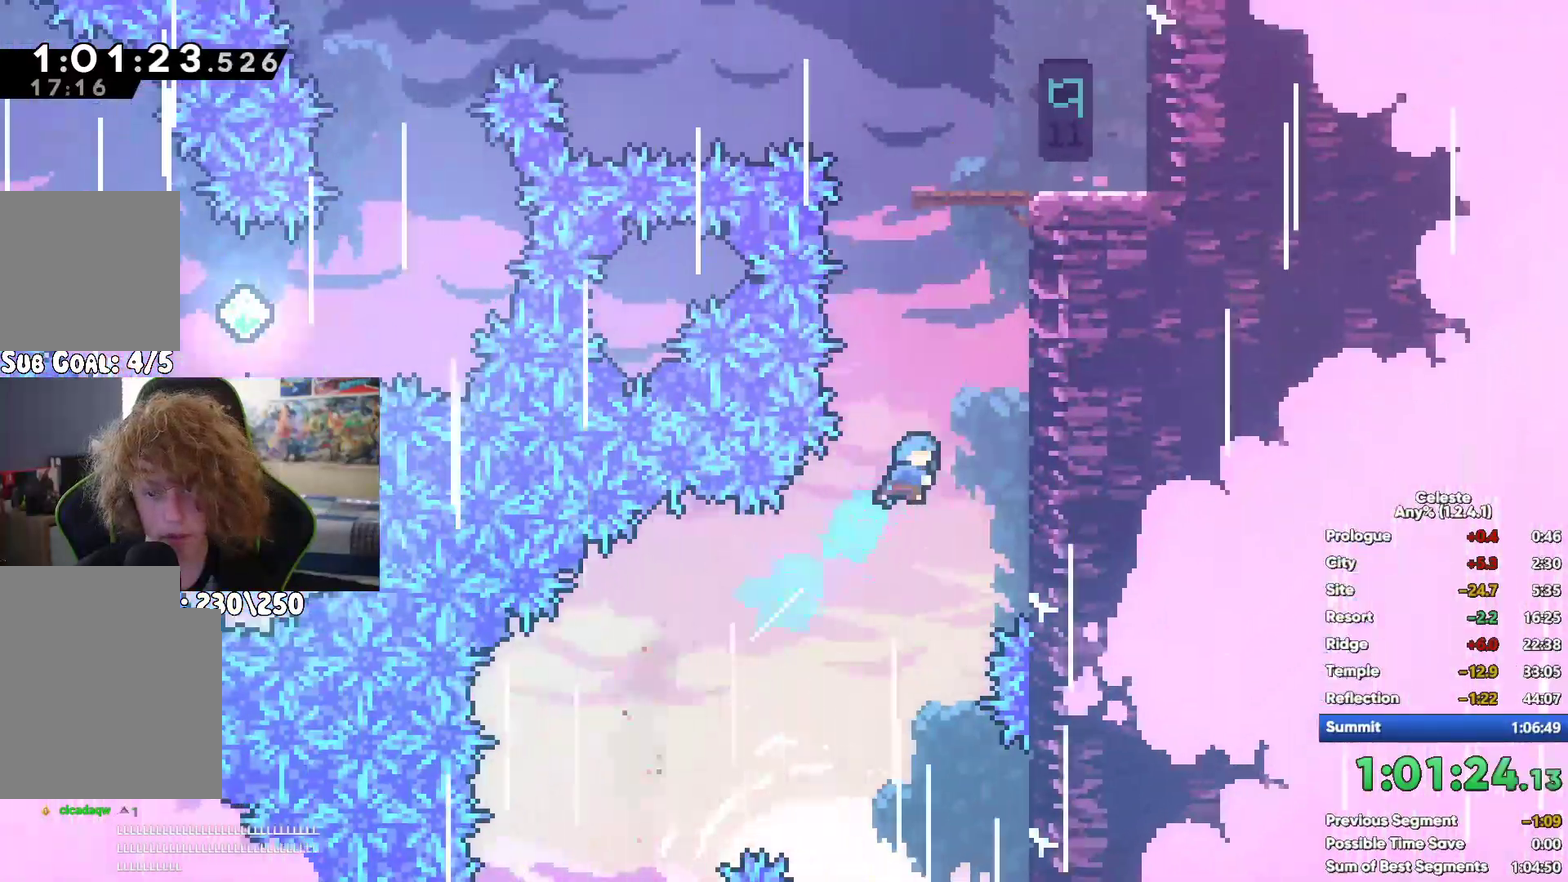
{"buttons": ["A"], "left_stick": "up-left", "right_stick": "center", "button_events": [[50, "A", "up"], [500, "A", "down"]]}
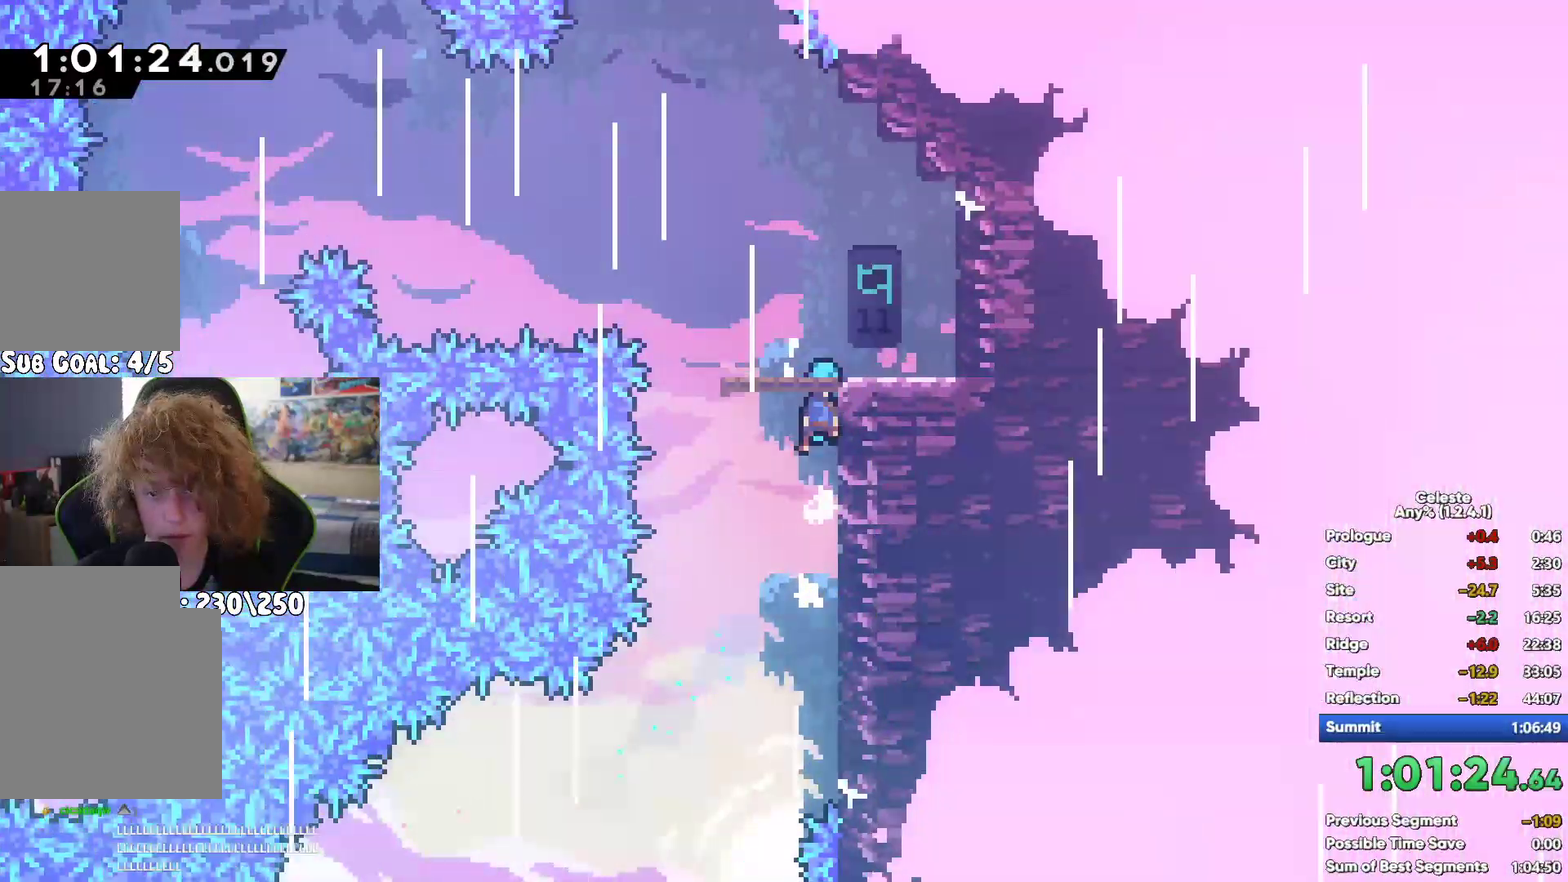
{"buttons": [], "left_stick": "up-left", "right_stick": "center", "button_events": [[200, "A", "up"]]}
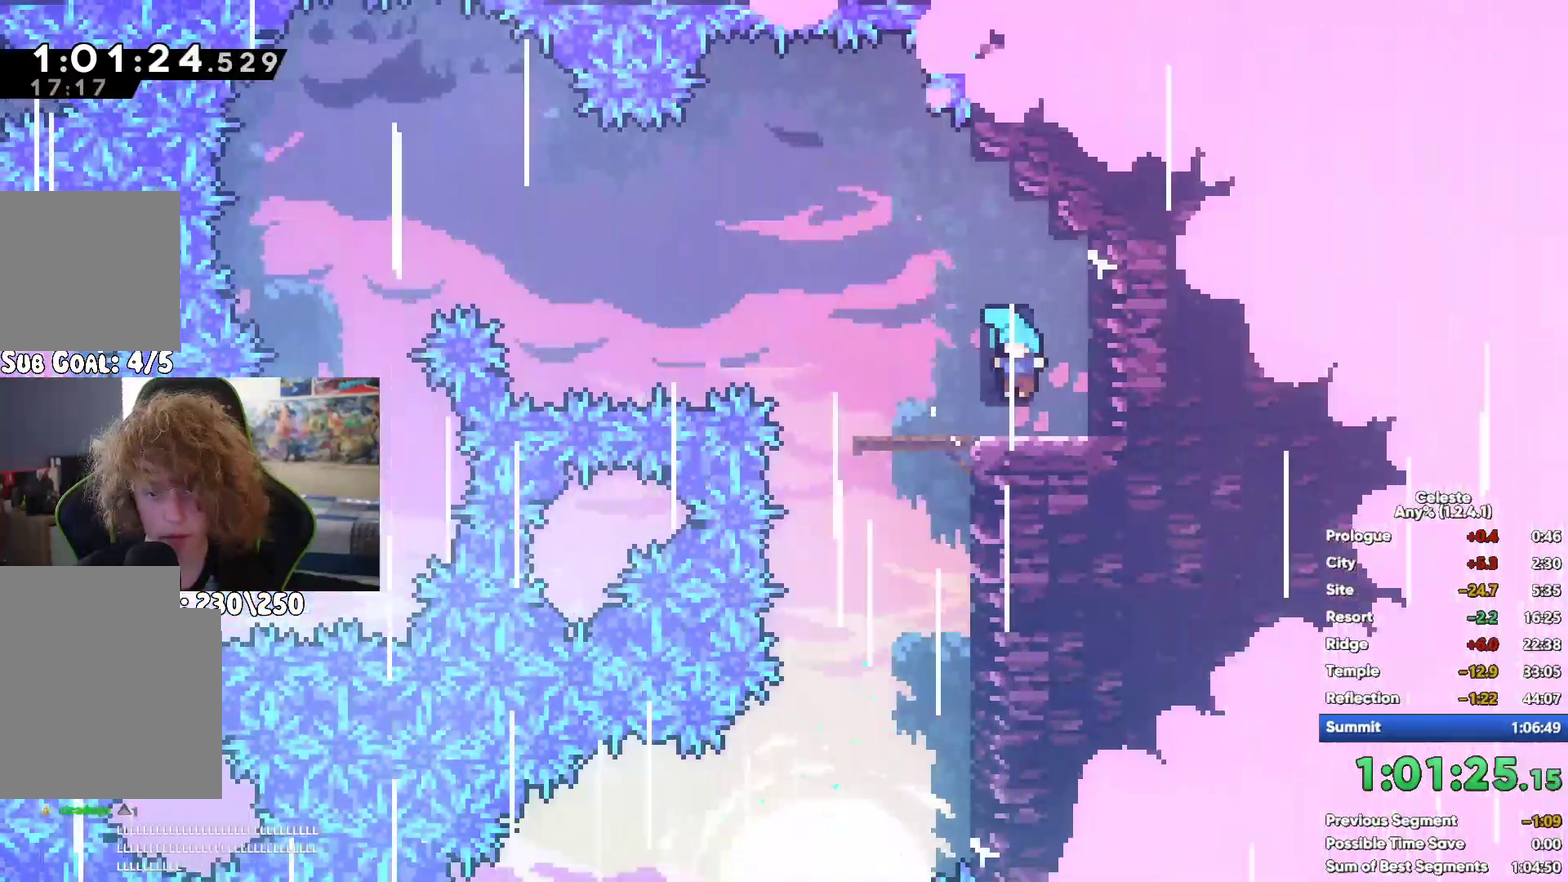
{"buttons": [], "left_stick": "up-left", "right_stick": "center", "button_events": [[167, "X", "down"], [317, "X", "up"]]}
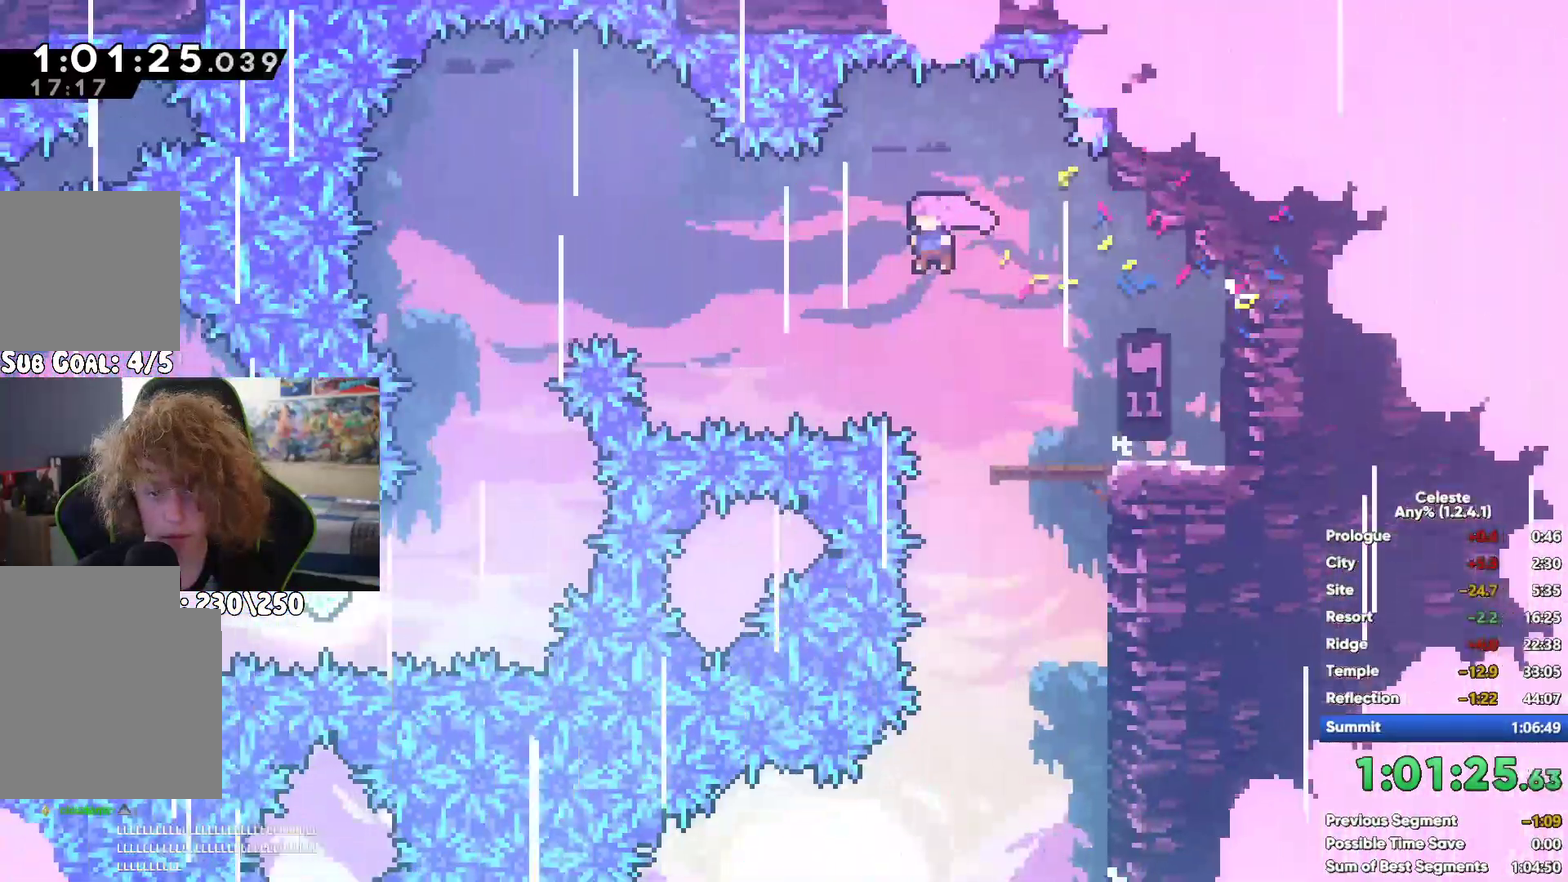
{"buttons": [], "left_stick": "center", "right_stick": "center", "button_events": []}
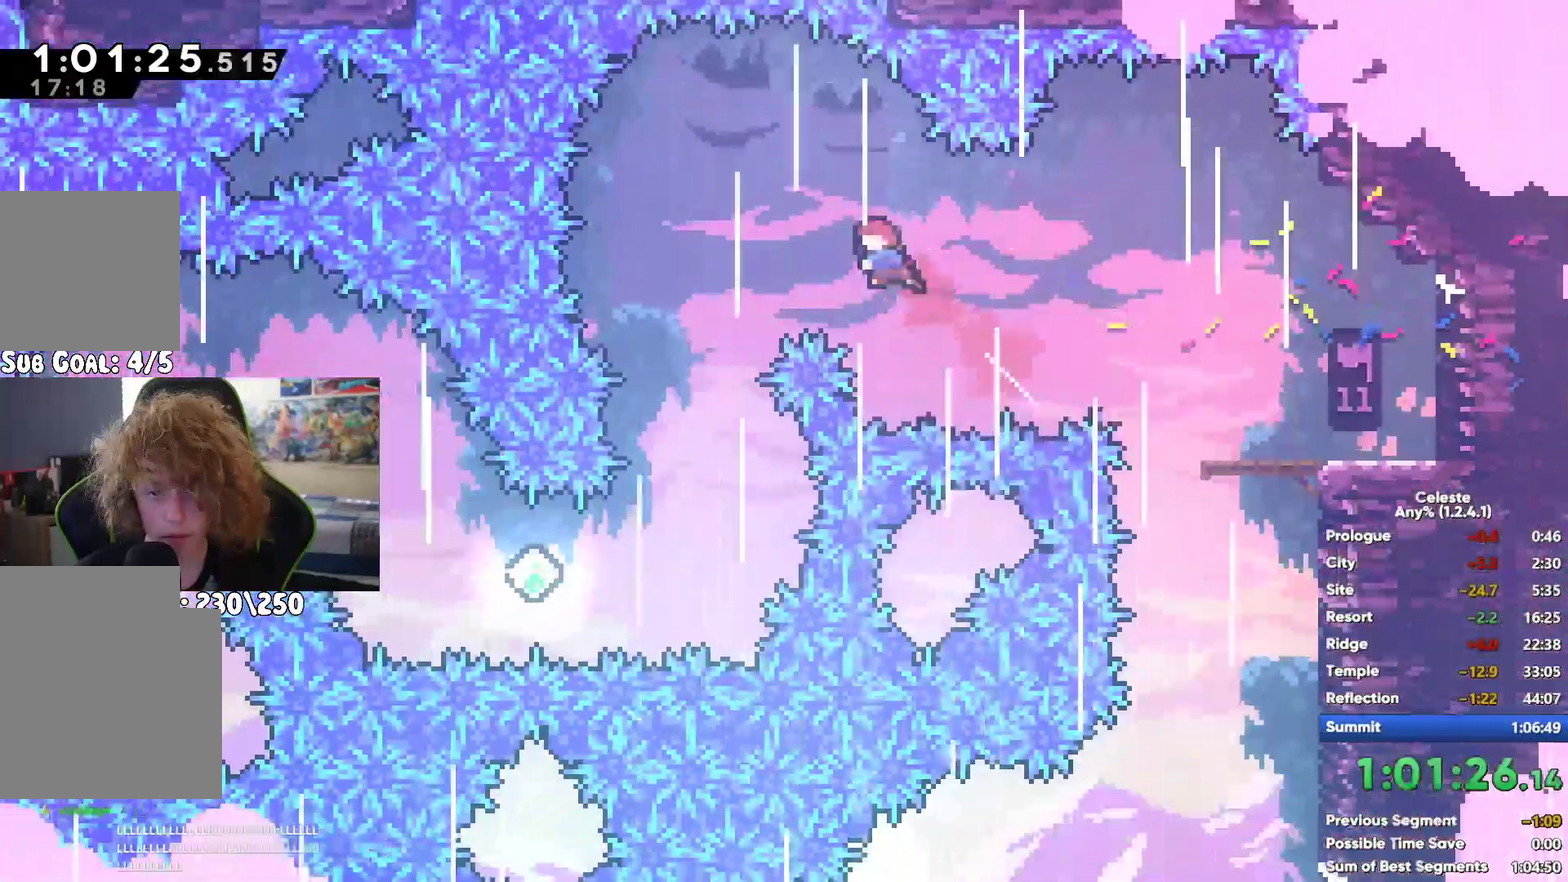
{"buttons": ["X"], "left_stick": "left", "right_stick": "center", "button_events": [[367, "X", "down"]]}
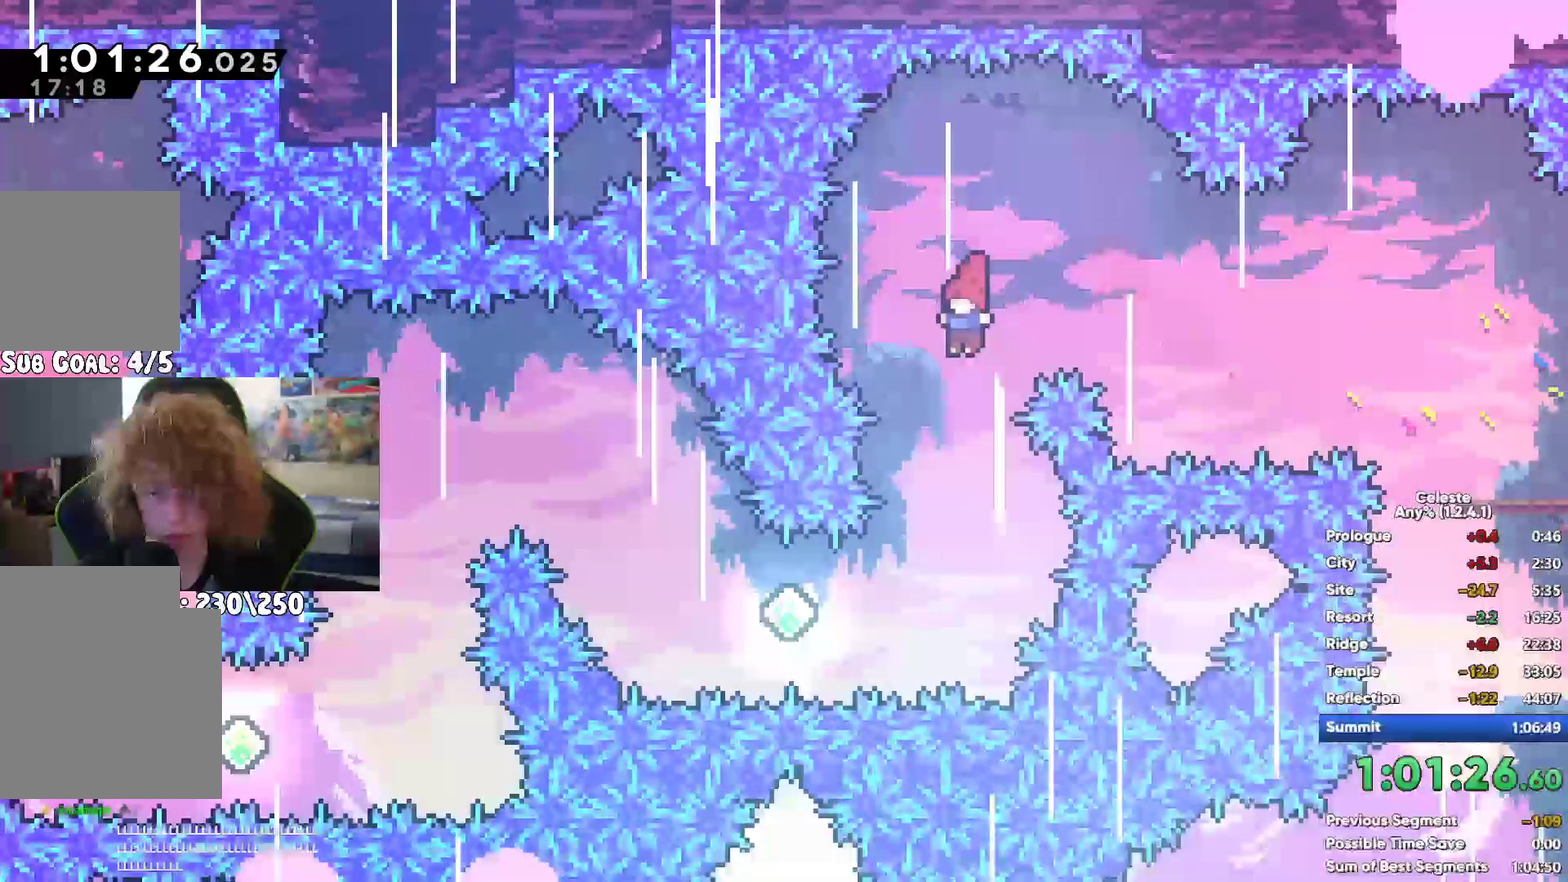
{"buttons": [], "left_stick": "up-left", "right_stick": "center", "button_events": [[17, "X", "up"], [217, "X", "down"], [383, "X", "up"]]}
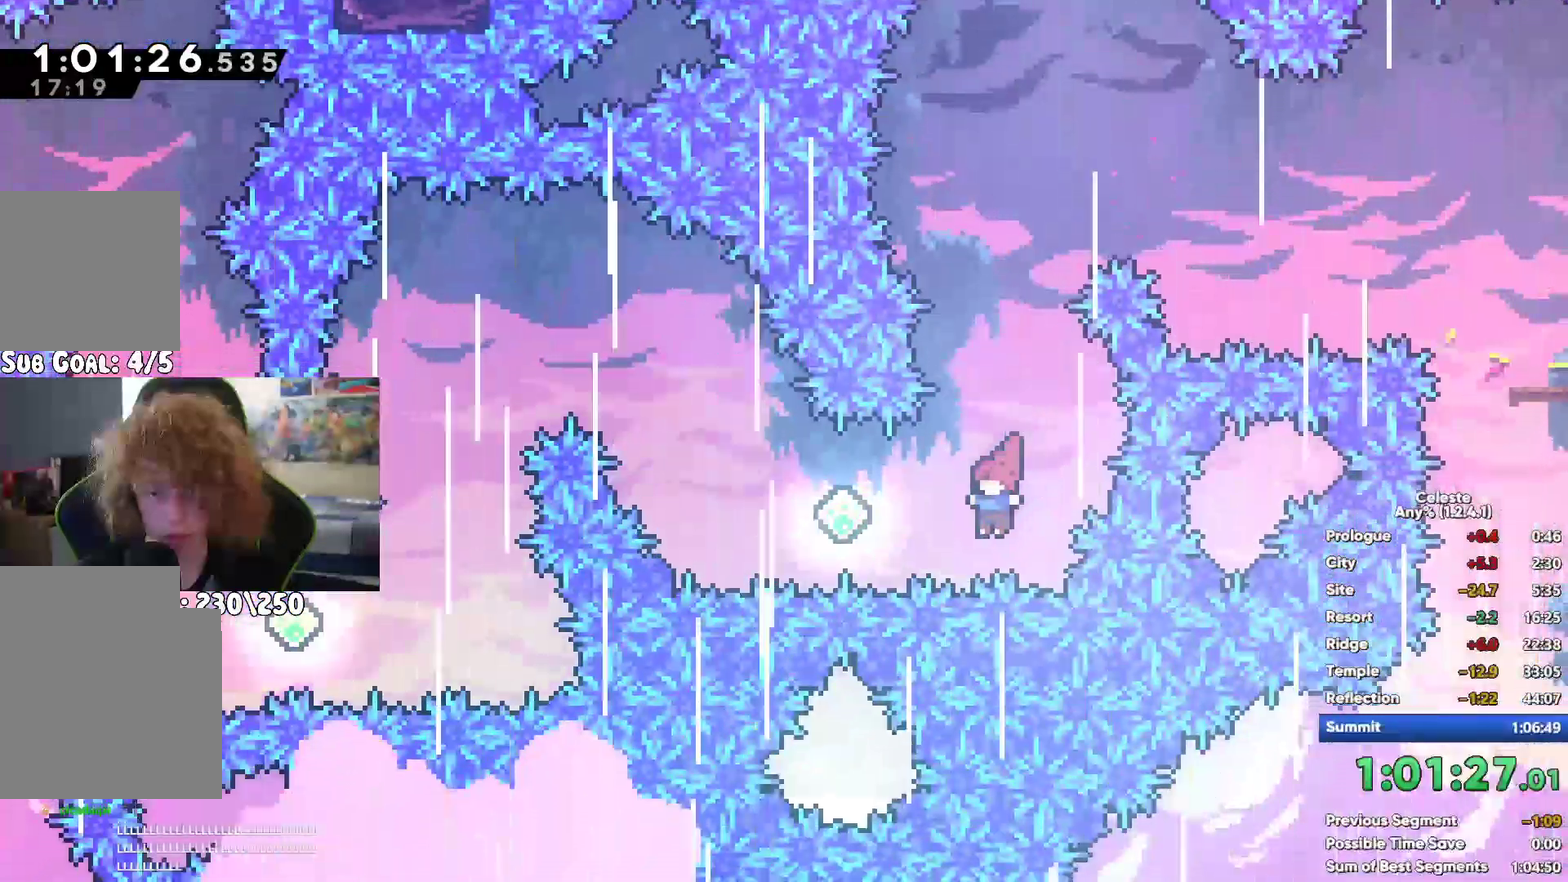
{"buttons": [], "left_stick": "left", "right_stick": "center", "button_events": []}
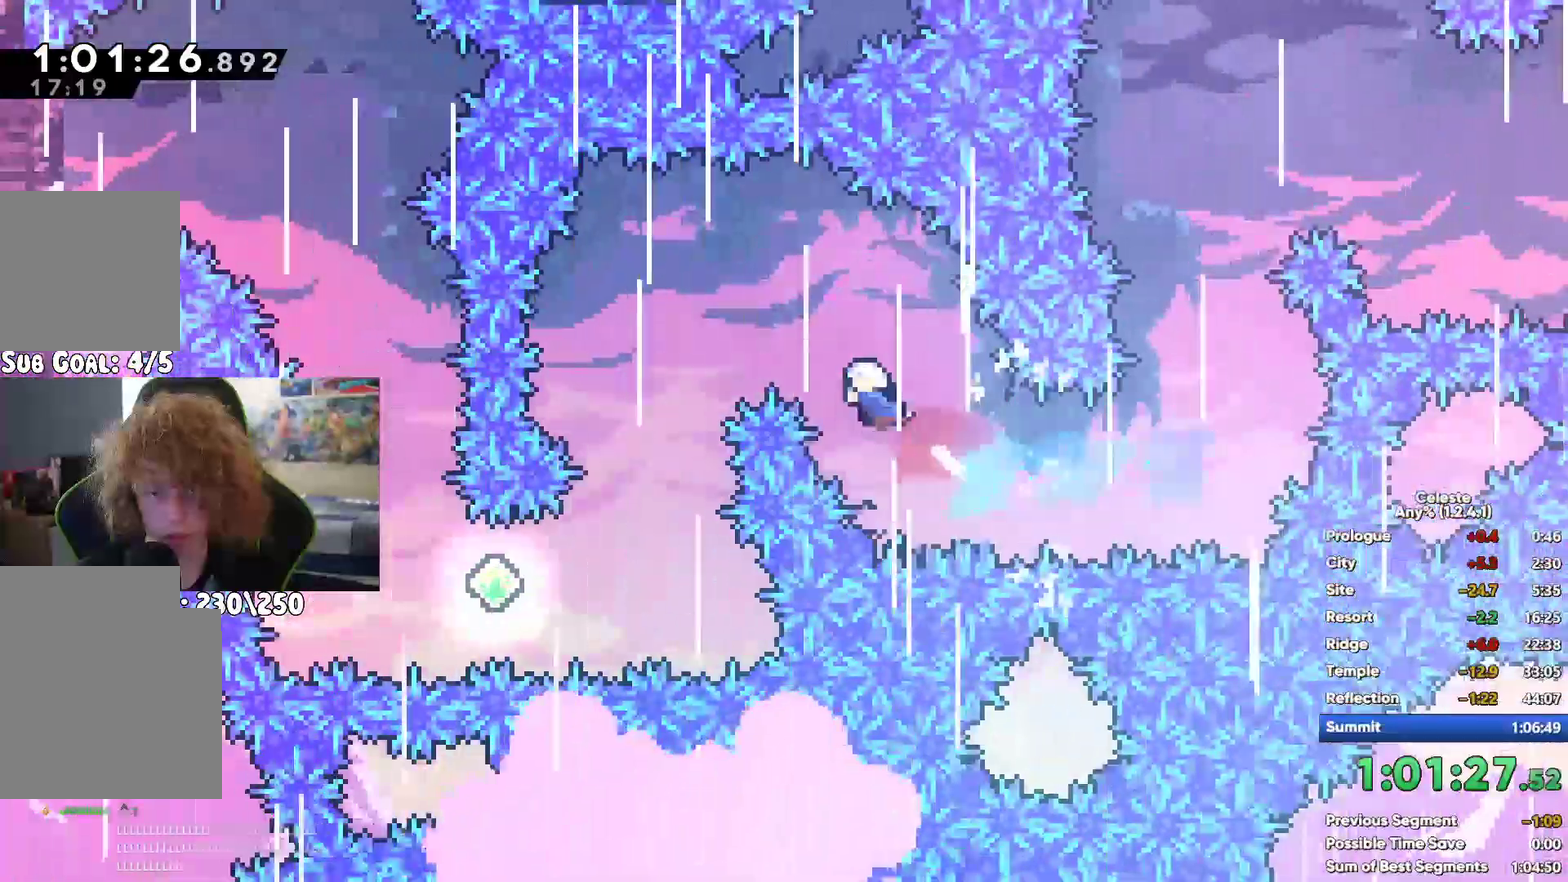
{"buttons": [], "left_stick": "left", "right_stick": "center", "button_events": [[300, "X", "down"], [450, "X", "up"]]}
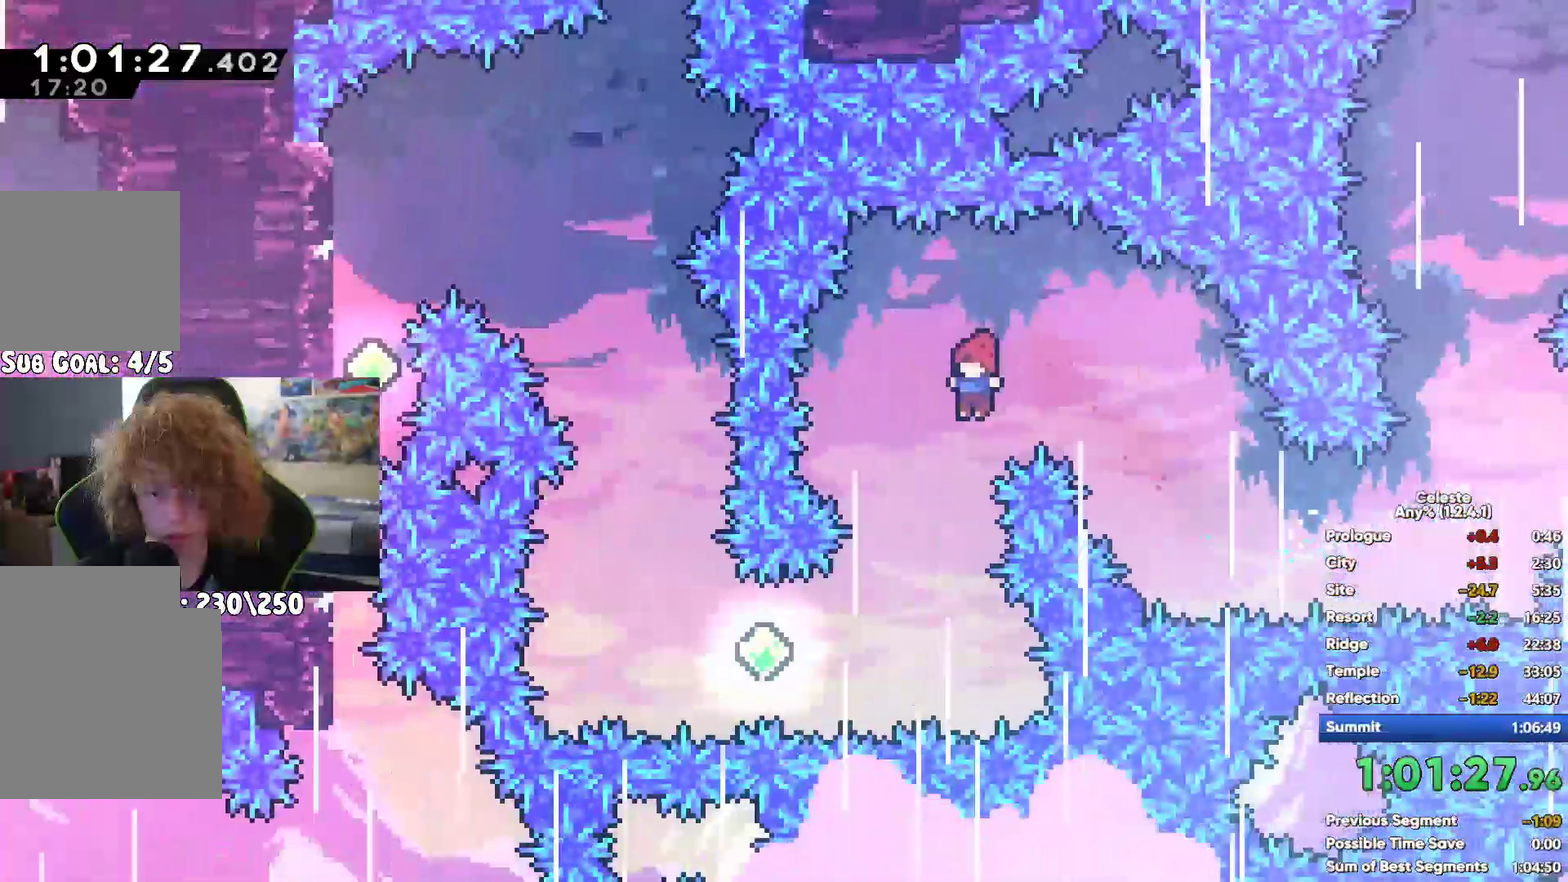
{"buttons": [], "left_stick": "up-left", "right_stick": "center", "button_events": [[183, "X", "down"], [400, "X", "up"]]}
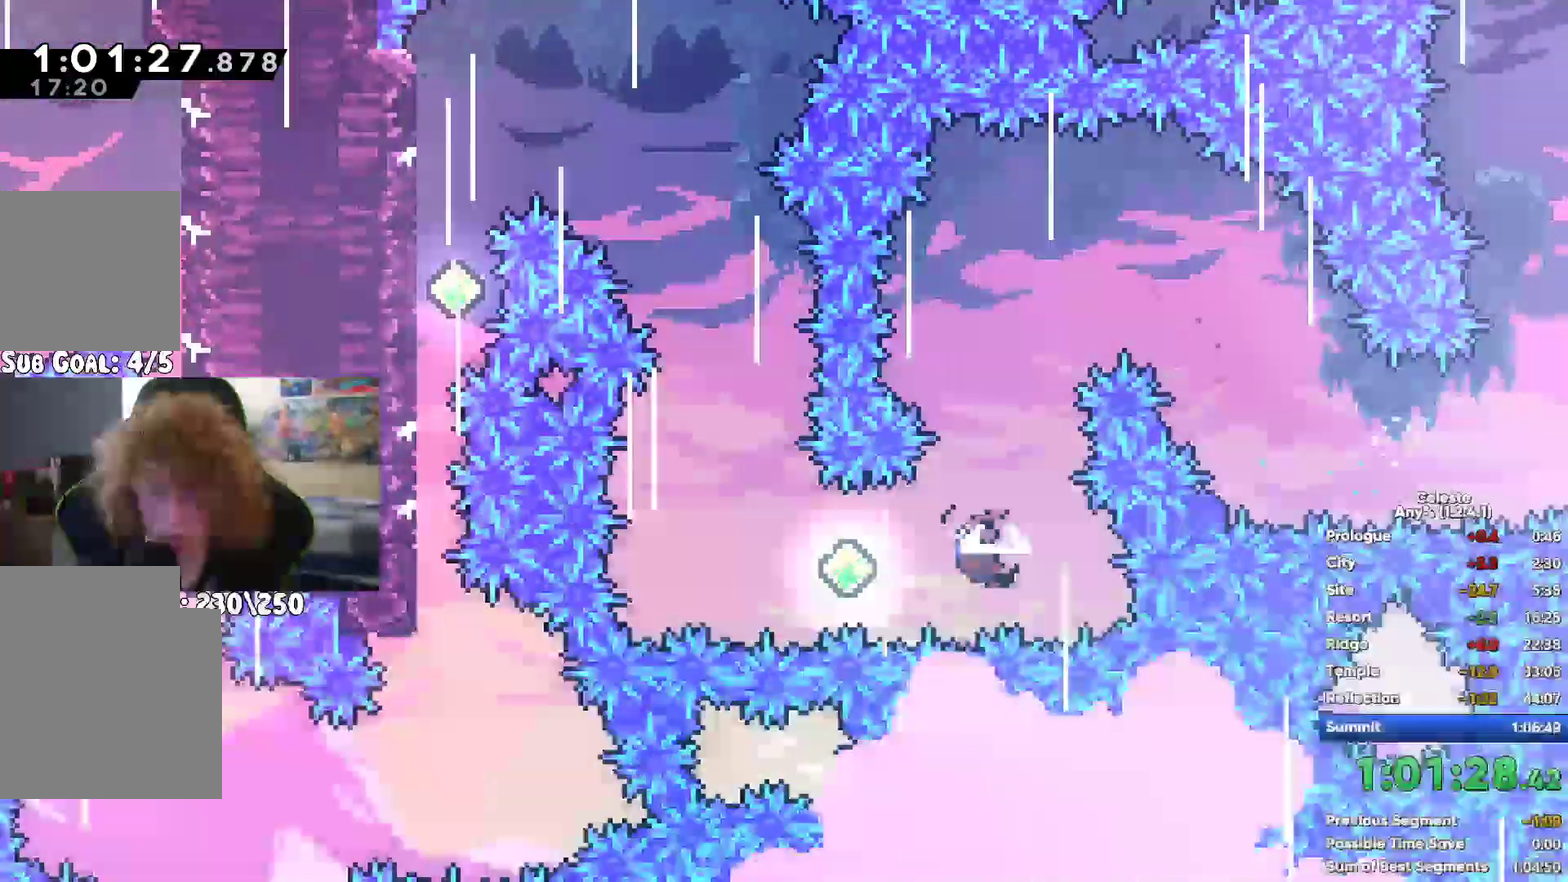
{"buttons": [], "left_stick": "up-left", "right_stick": "center", "button_events": [[167, "X", "down"], [350, "X", "up"]]}
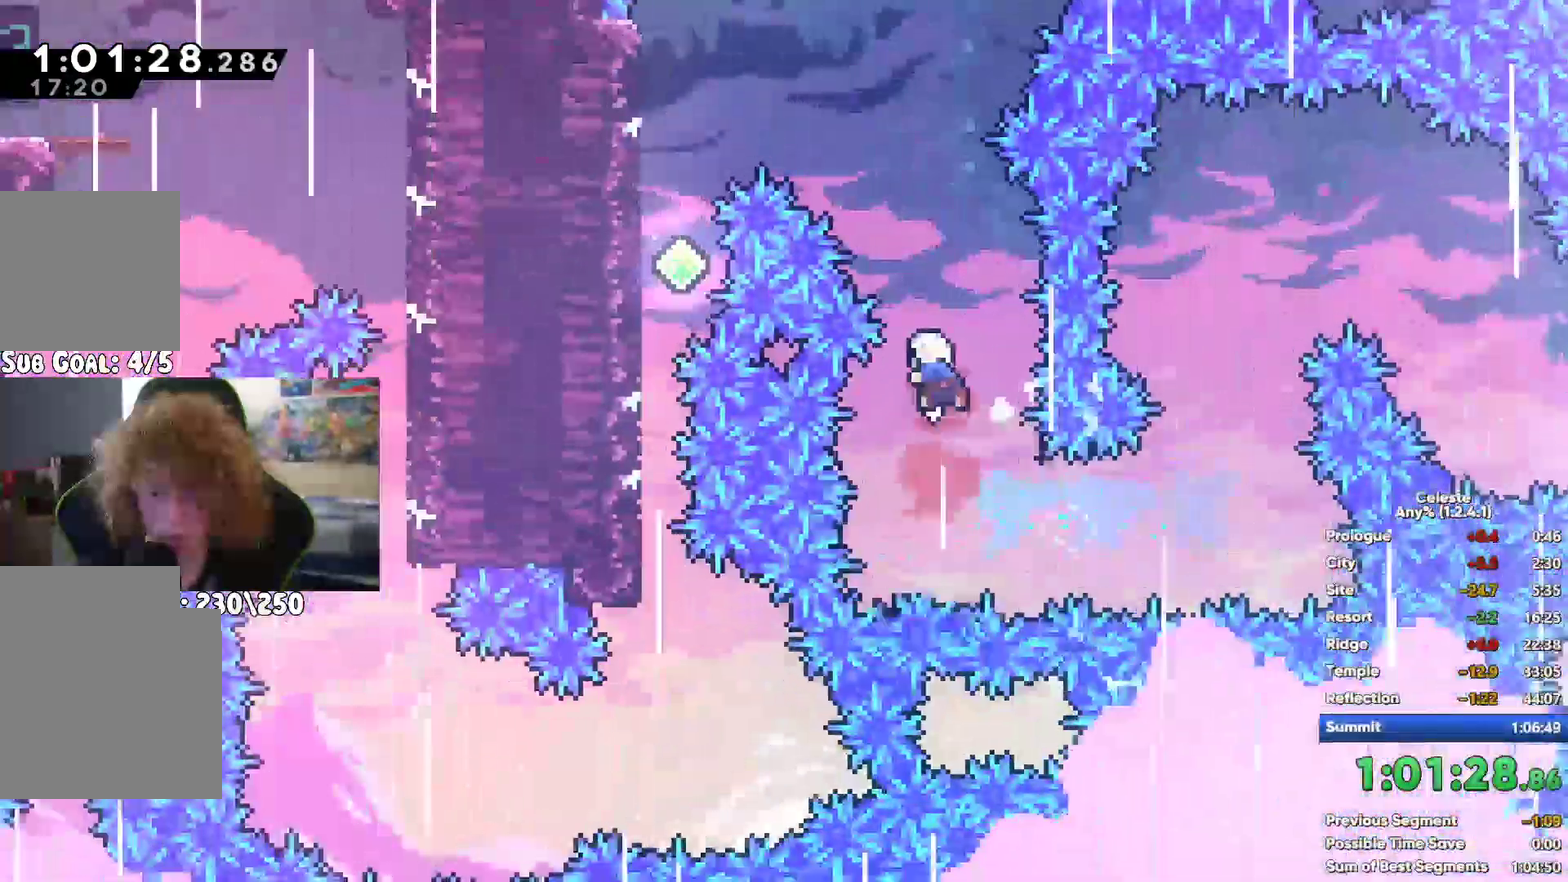
{"buttons": [], "left_stick": "left", "right_stick": "center", "button_events": []}
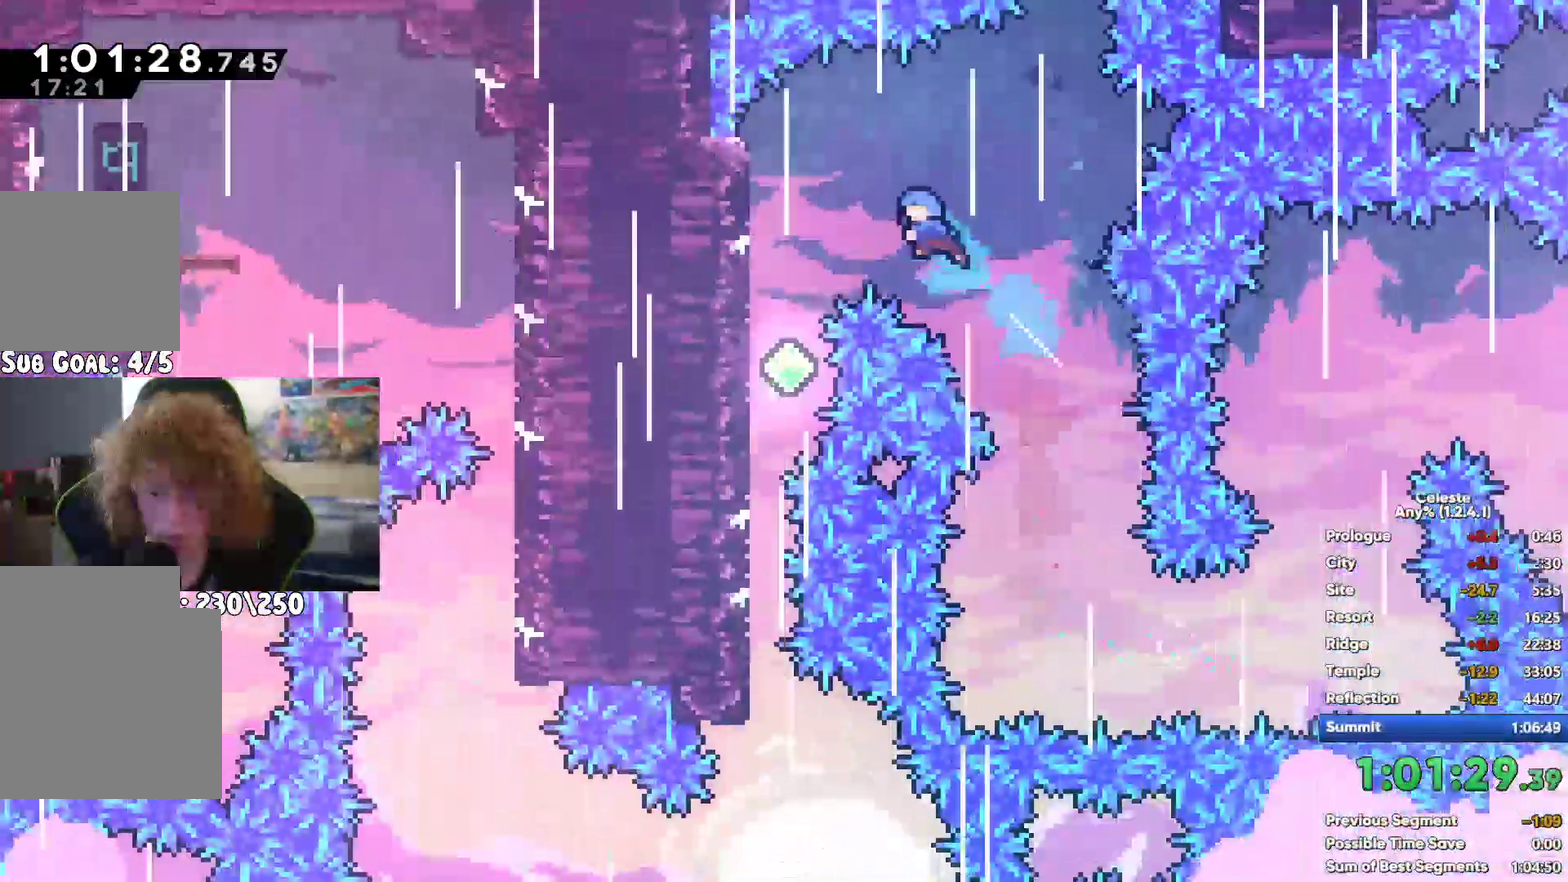
{"buttons": [], "left_stick": "center", "right_stick": "center", "button_events": []}
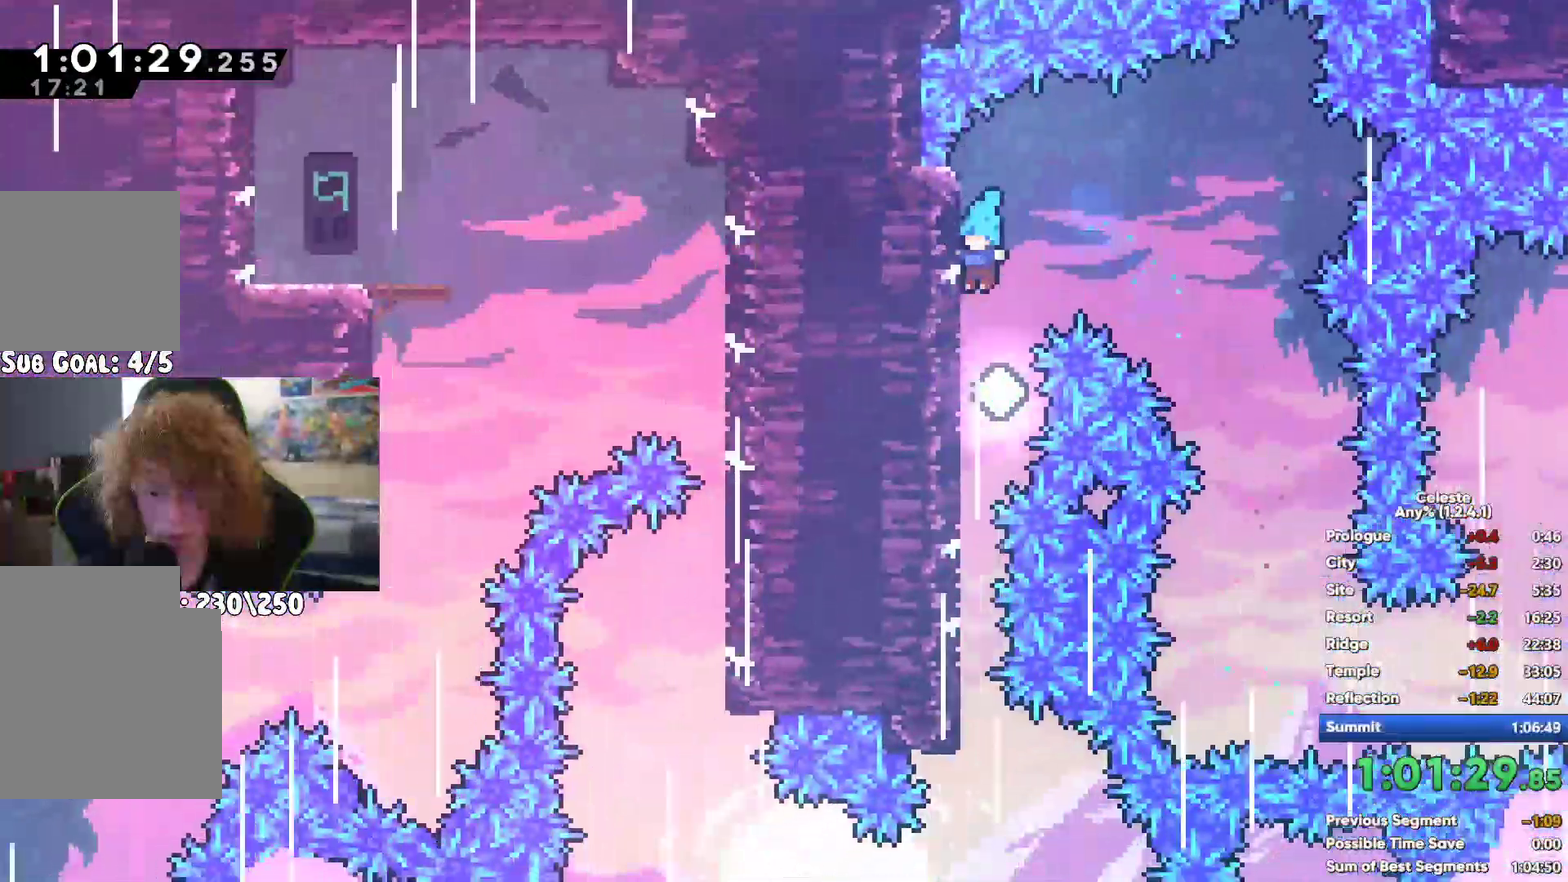
{"buttons": [], "left_stick": "center", "right_stick": "center", "button_events": []}
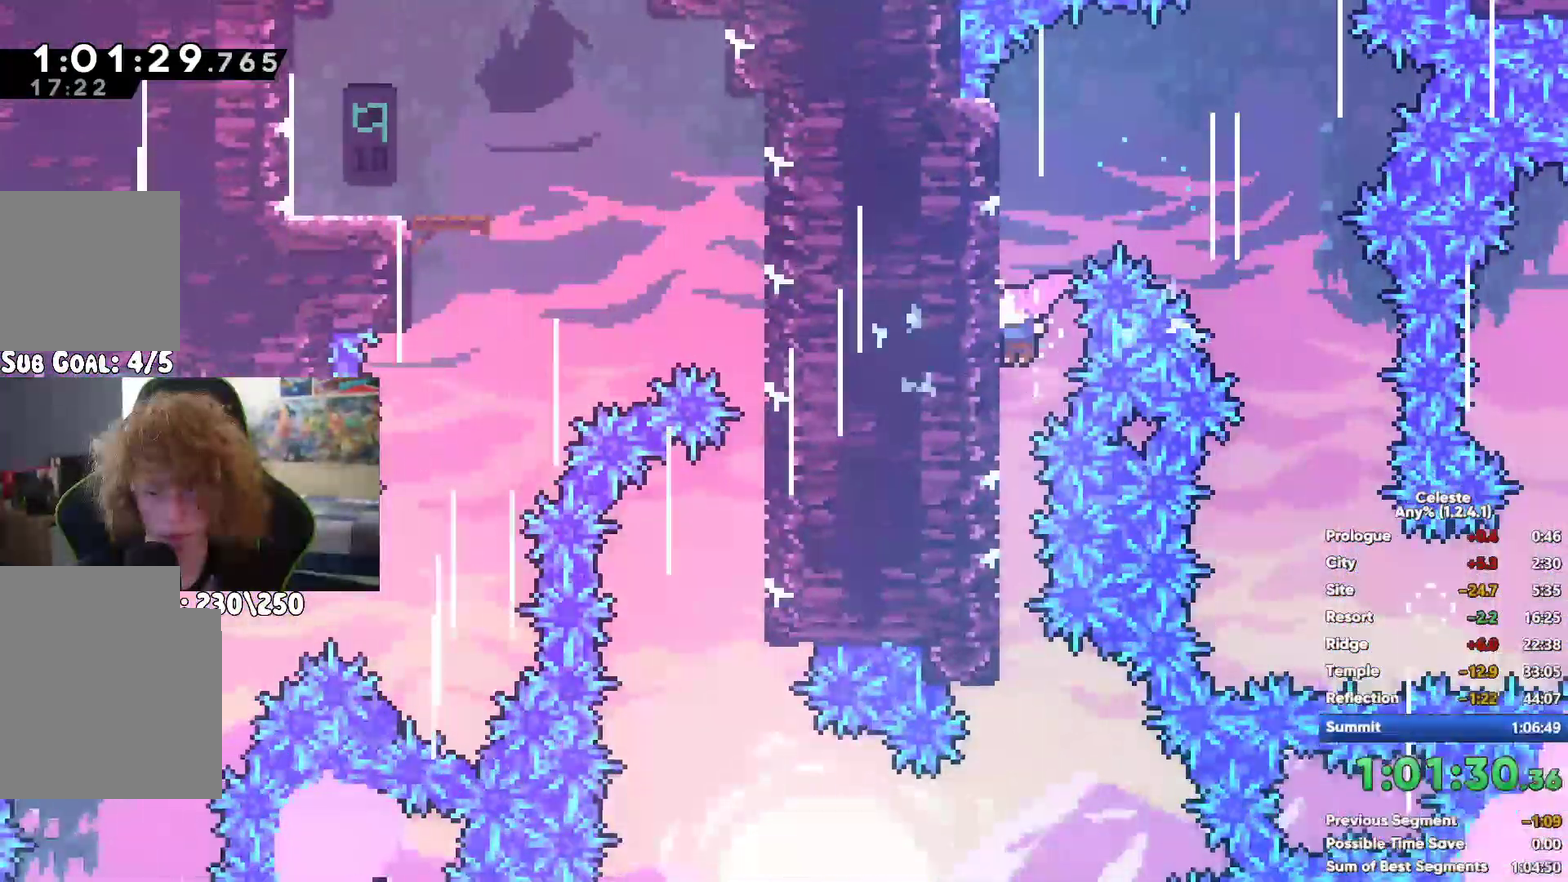
{"buttons": [], "left_stick": "up-left", "right_stick": "center", "button_events": [[183, "X", "down"], [350, "X", "up"]]}
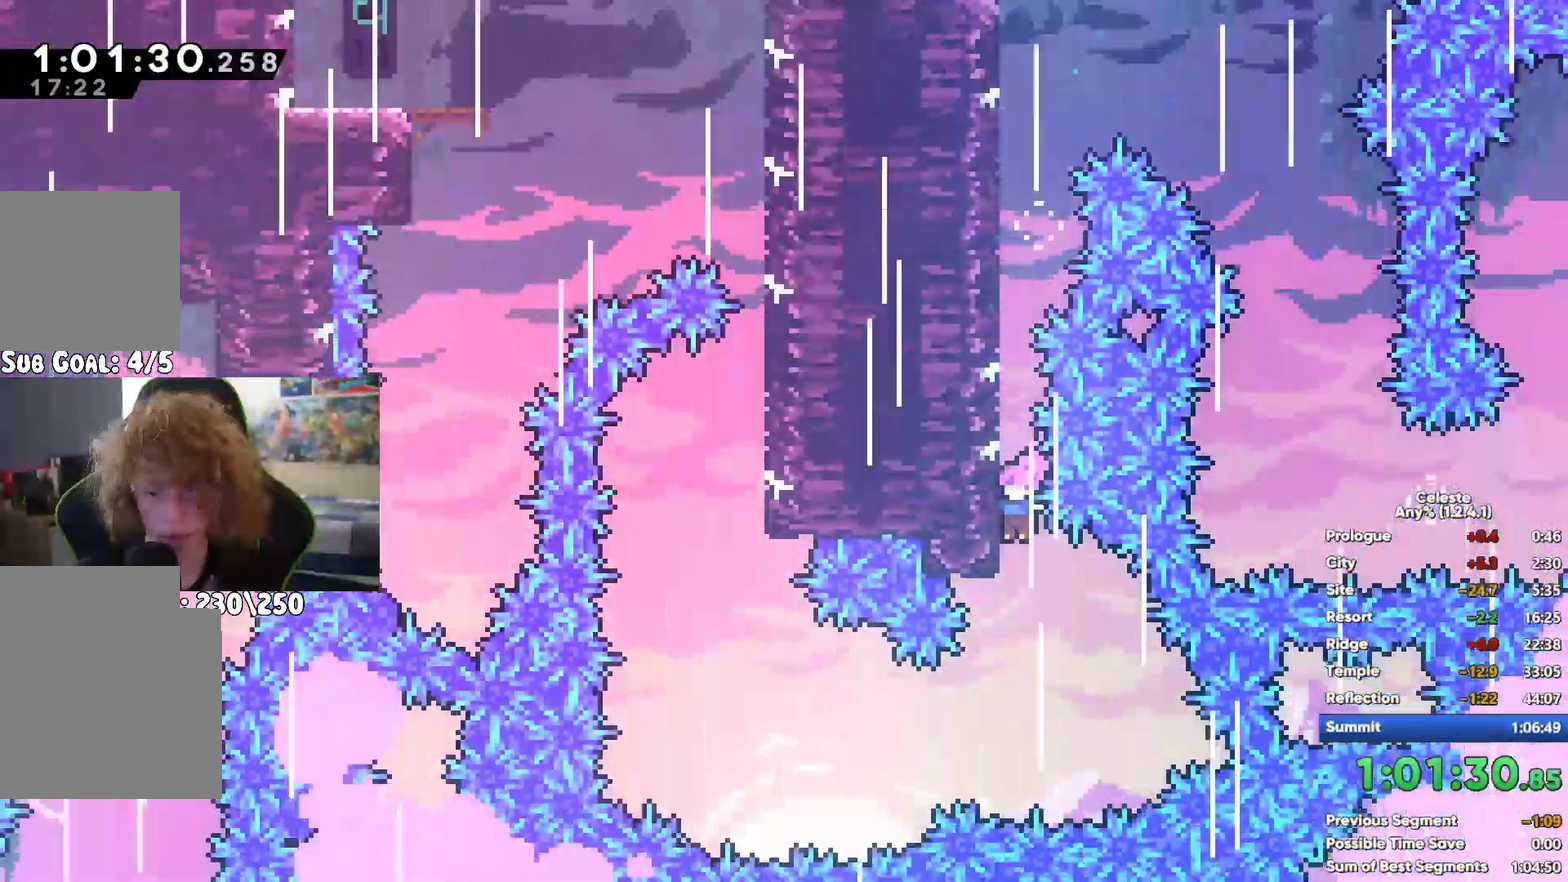
{"buttons": [], "left_stick": "up-right", "right_stick": "center", "button_events": [[67, "X", "down"], [267, "X", "up"]]}